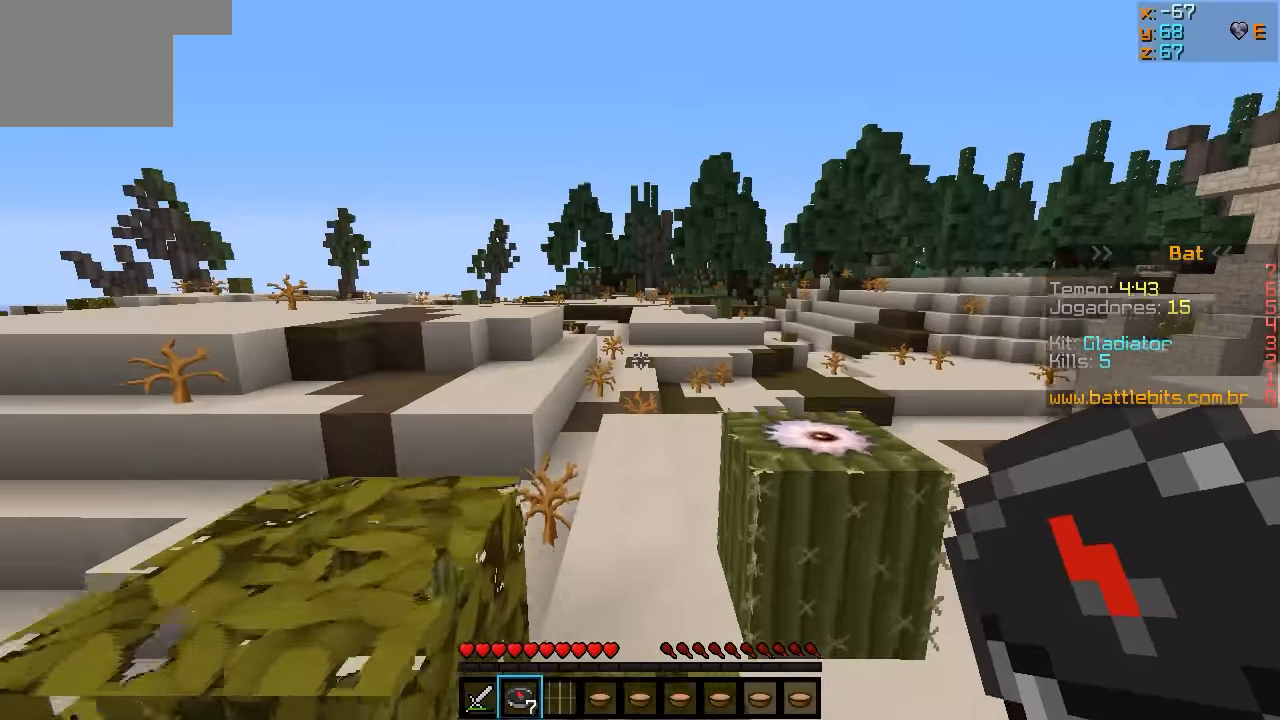
Gameplay with keyboard; each line is a JSON object with the keys held at the frame after it. "events" lists presses ("down") and releases ("up") of "a", "d", "s" and "w" between this image and that frame as [ms after this image, input, new state], when the widget could be followed in between. No other keys are recorded. Mouse input is not recorded.
{"keys": ["w"], "events": []}
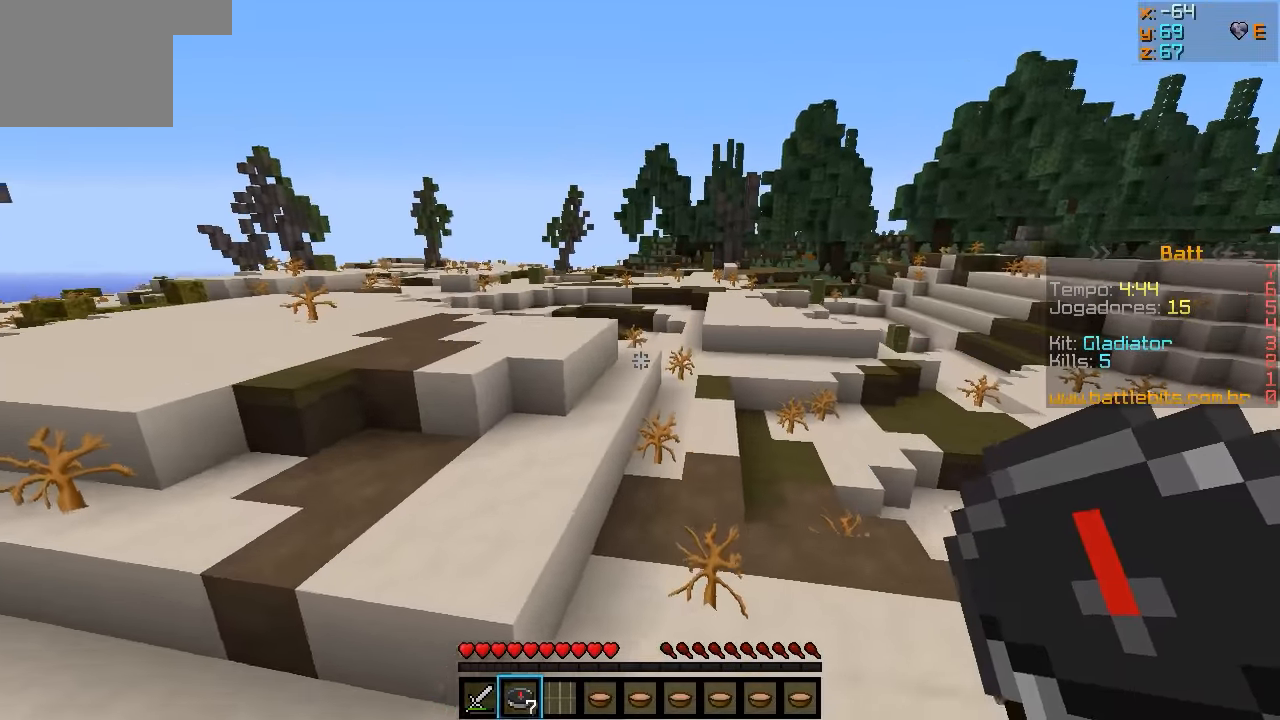
{"keys": ["w"], "events": []}
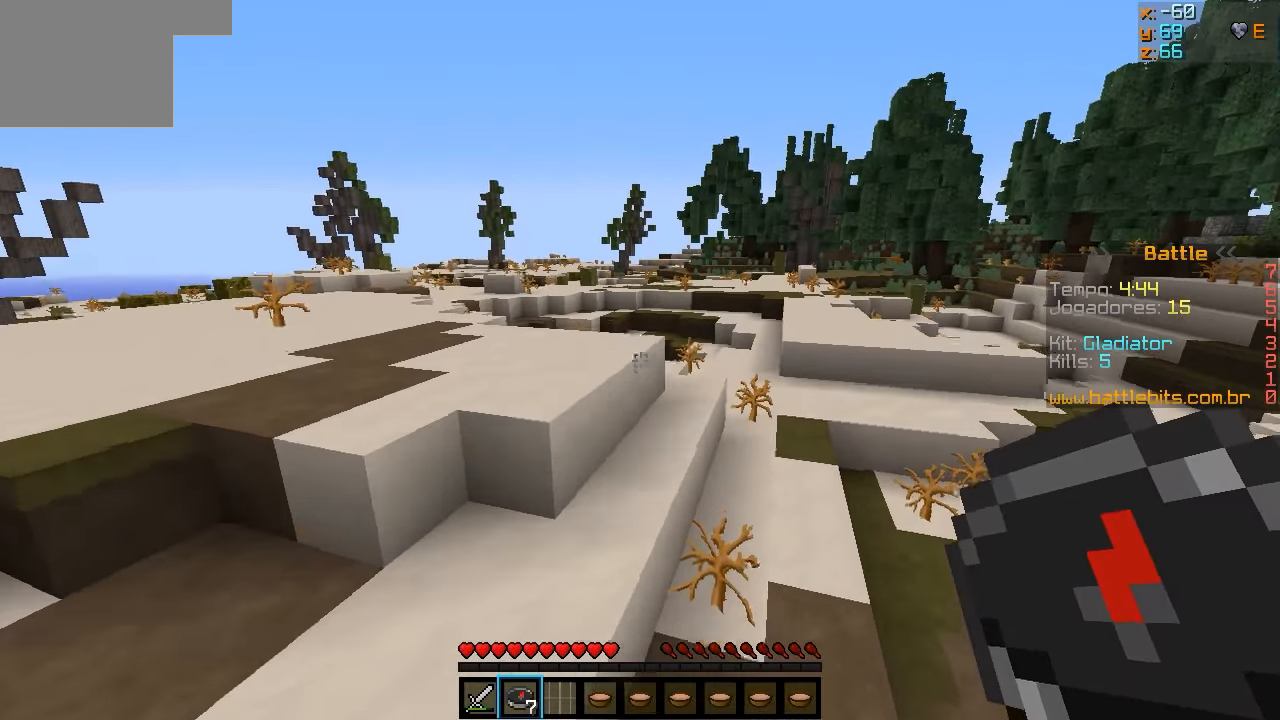
{"keys": ["w"], "events": []}
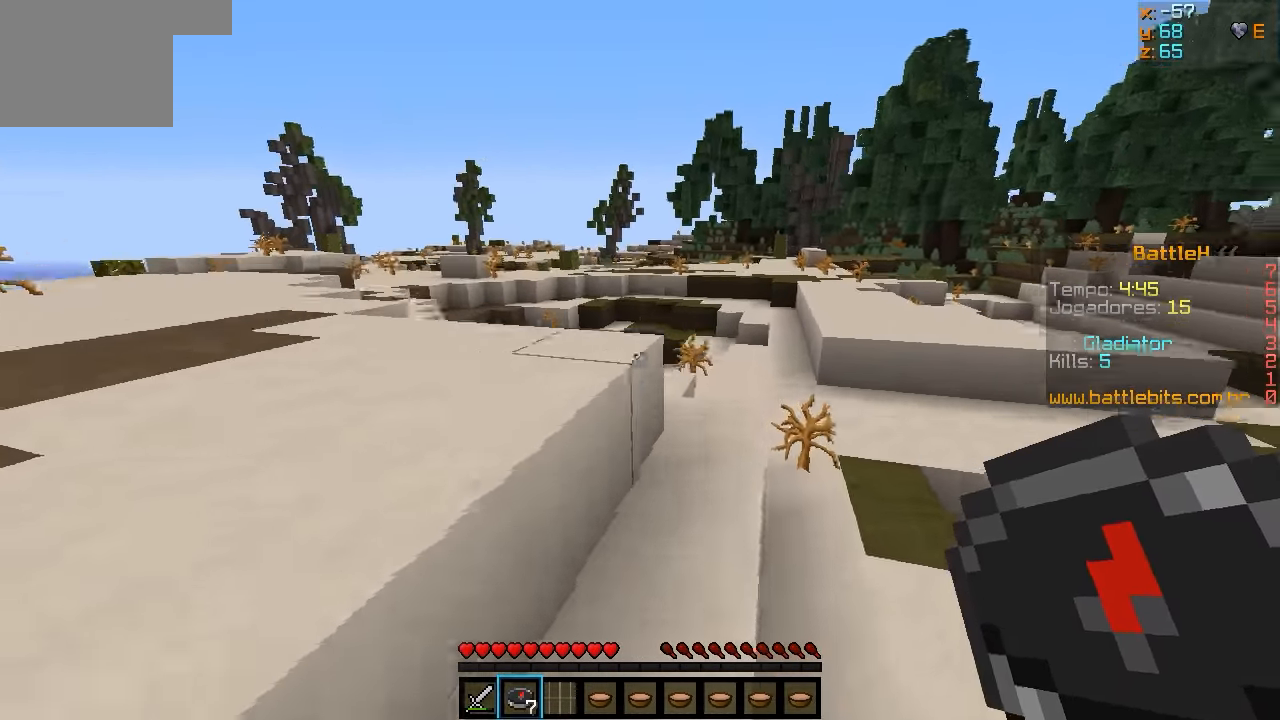
{"keys": ["w"], "events": [[33, "d", "down"], [183, "d", "up"]]}
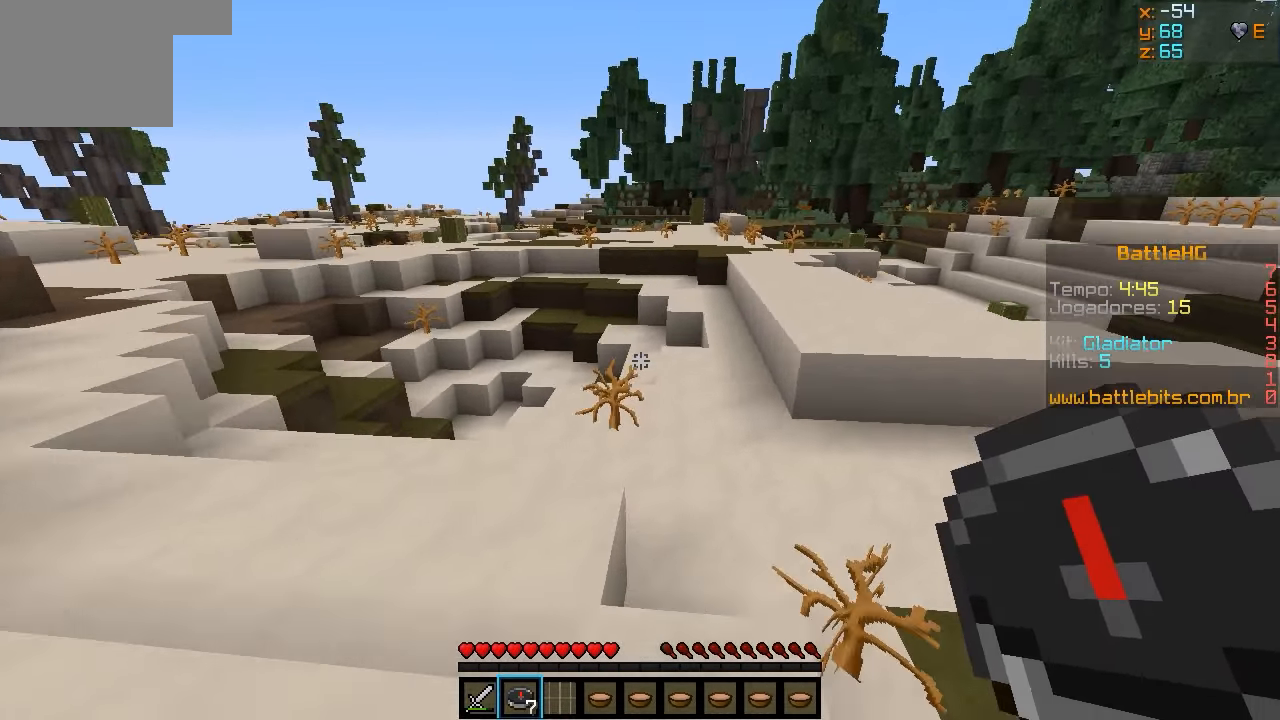
{"keys": ["w"], "events": []}
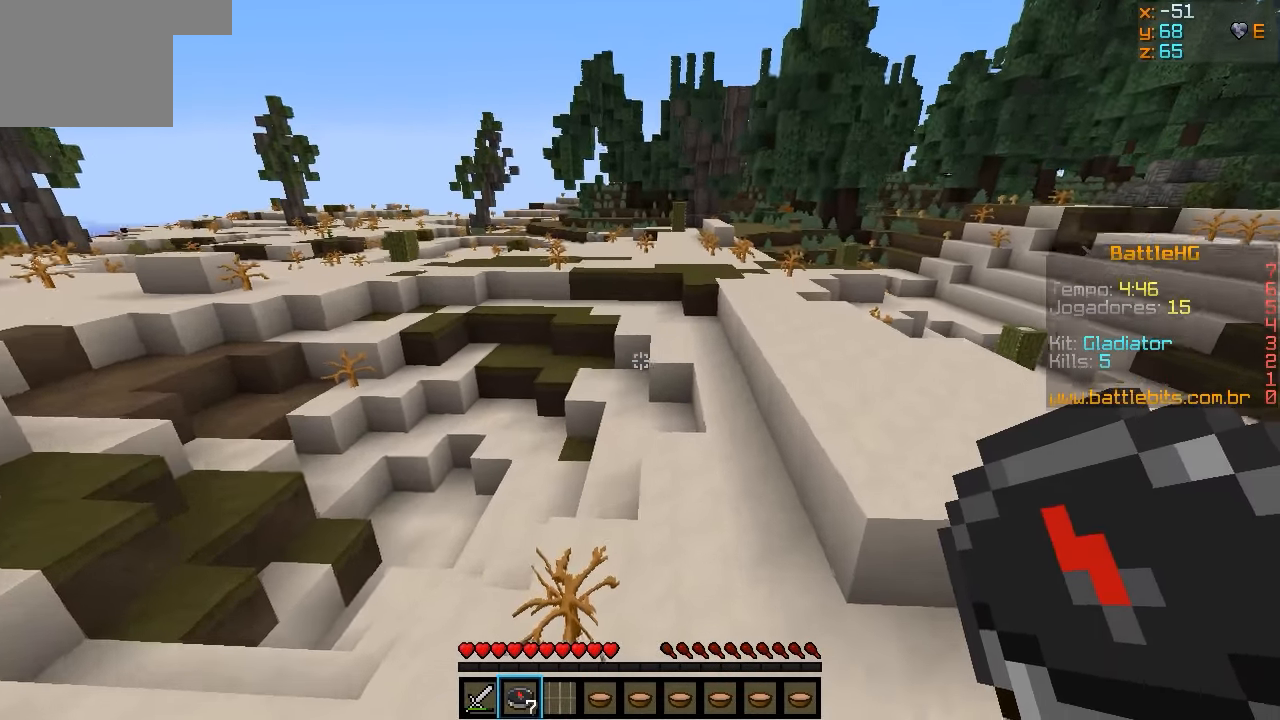
{"keys": ["w"], "events": [[83, "d", "down"], [233, "d", "up"]]}
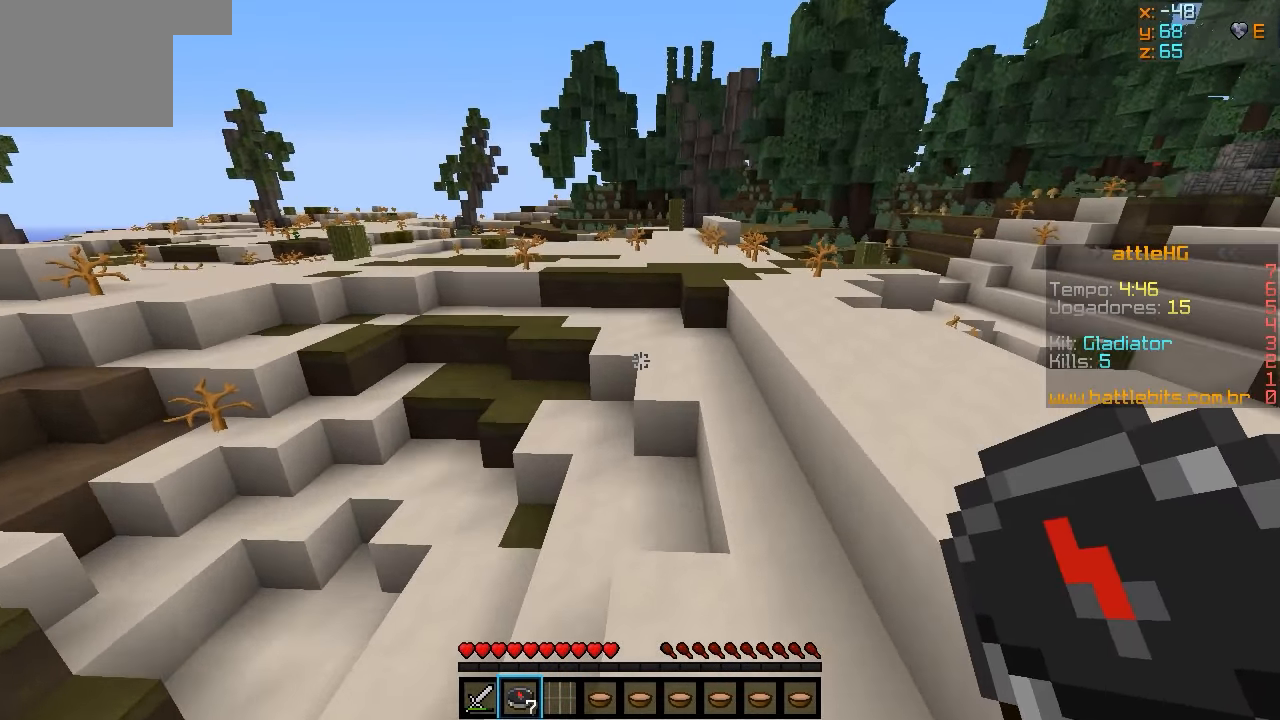
{"keys": ["w"], "events": []}
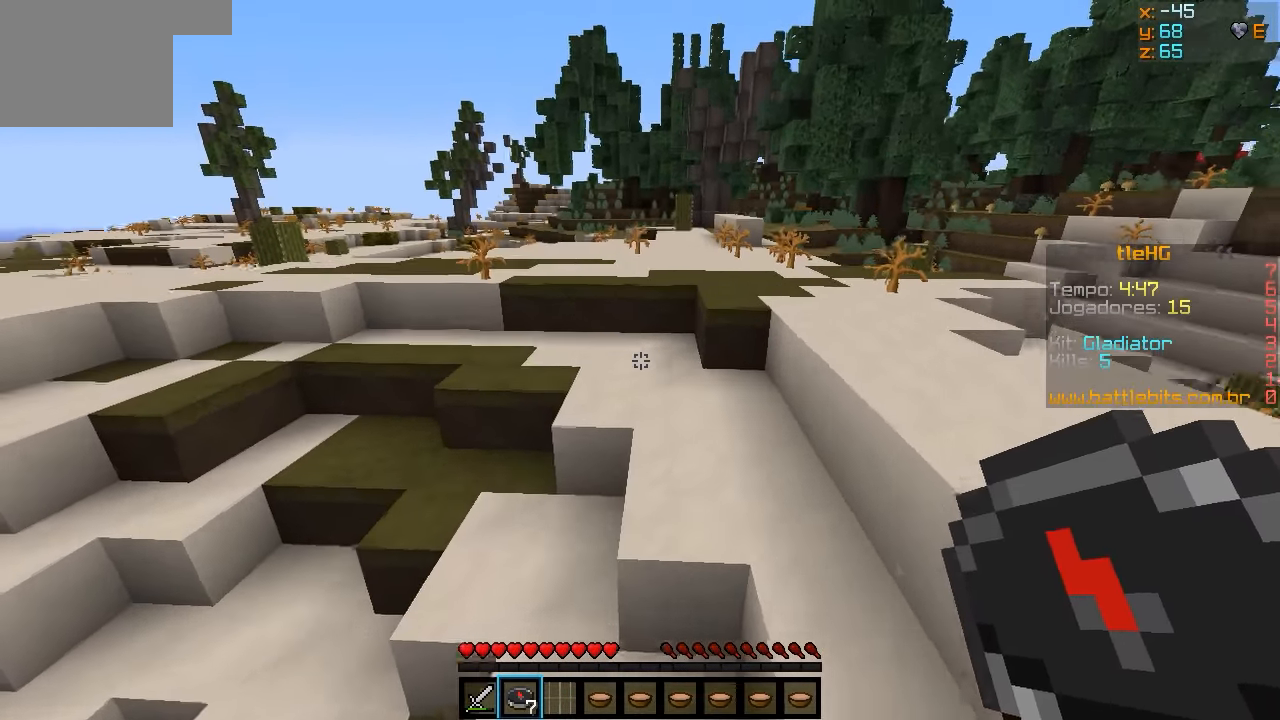
{"keys": ["a", "w"], "events": [[483, "a", "down"]]}
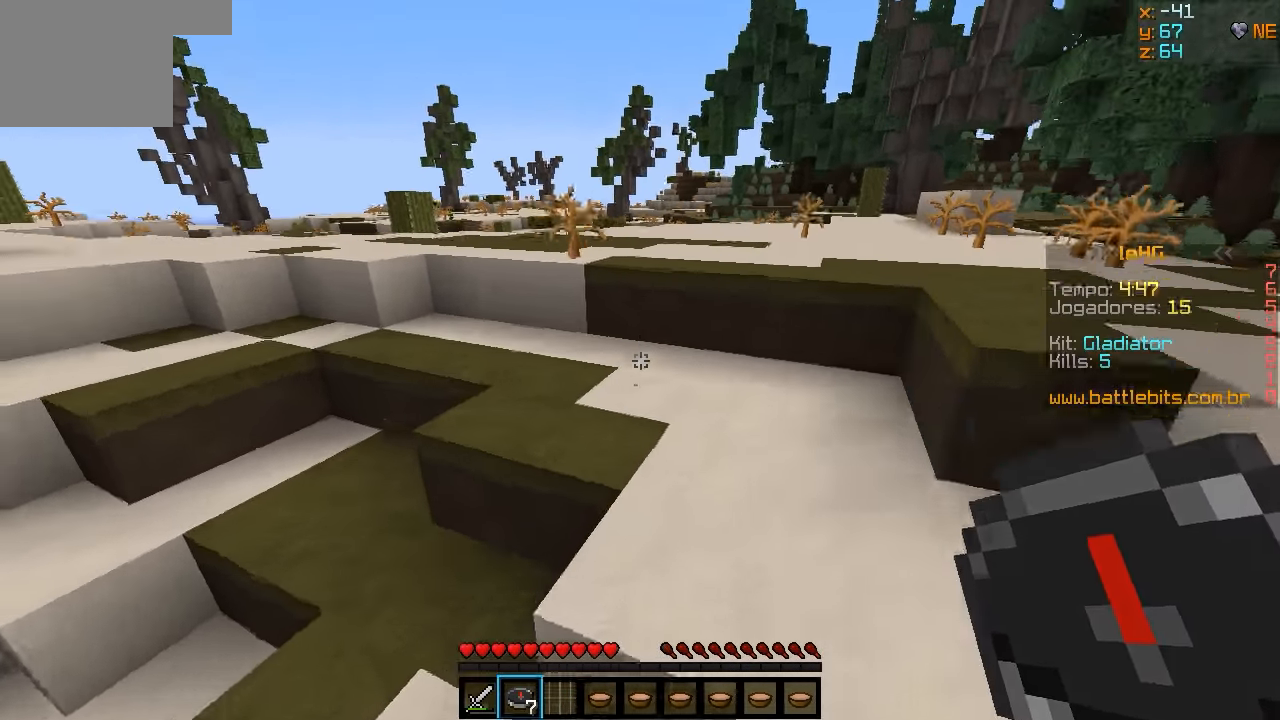
{"keys": ["w"], "events": [[183, "a", "up"]]}
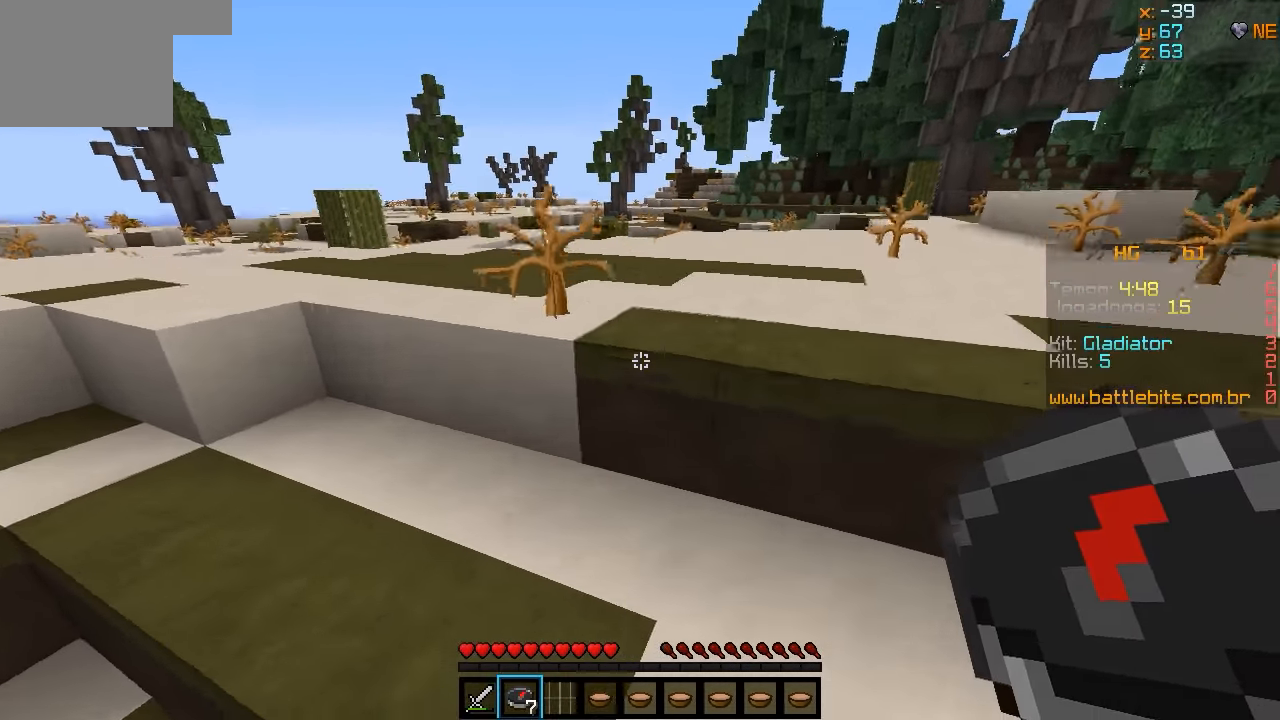
{"keys": ["w"], "events": []}
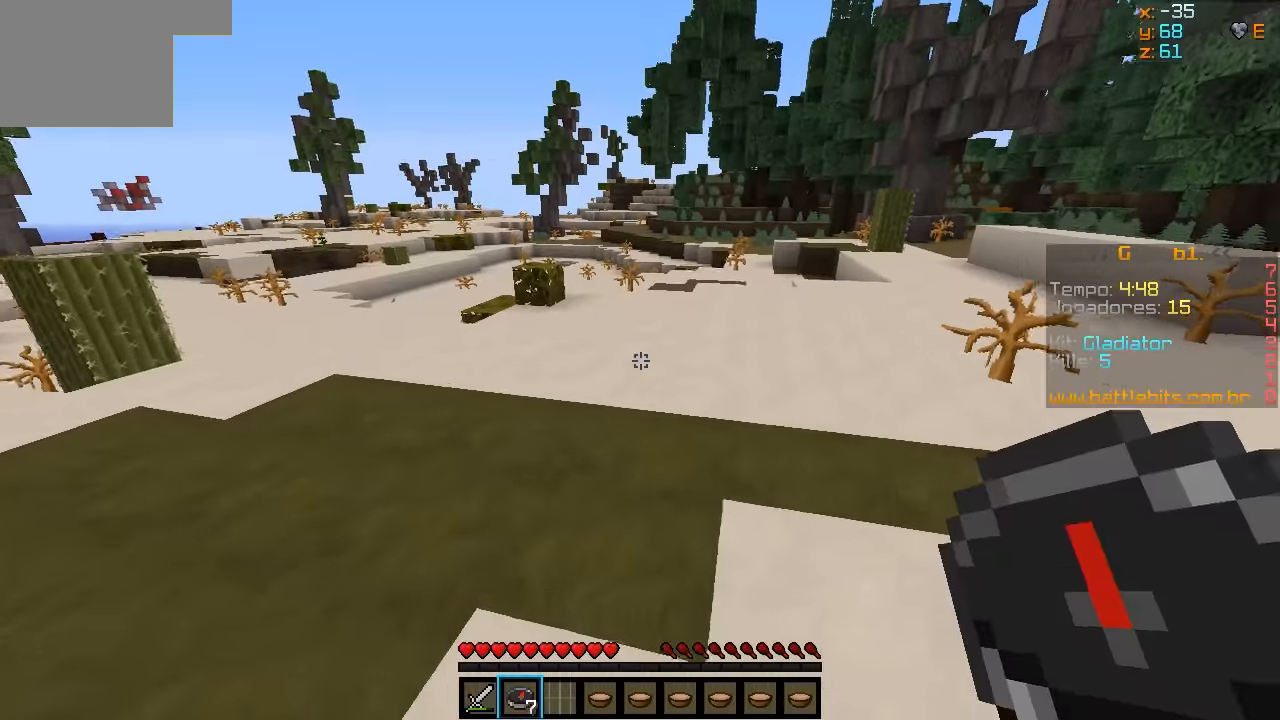
{"keys": ["w"], "events": []}
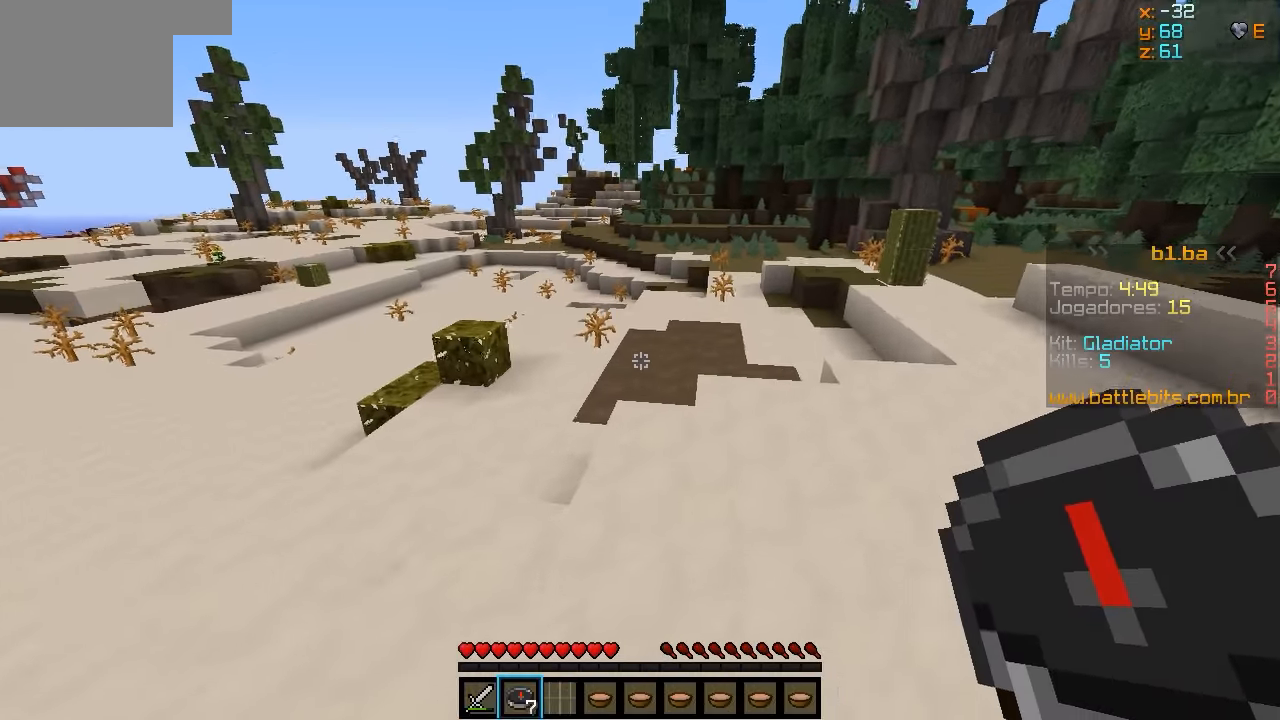
{"keys": ["w"], "events": []}
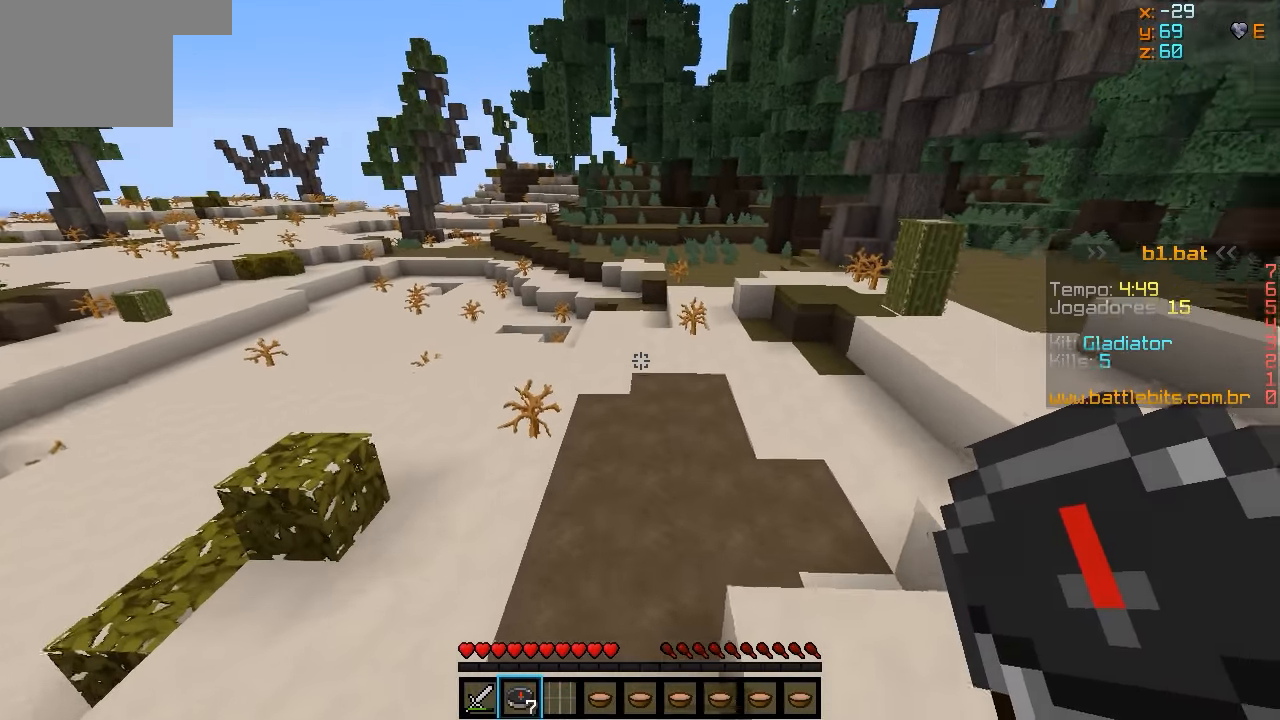
{"keys": ["w"], "events": []}
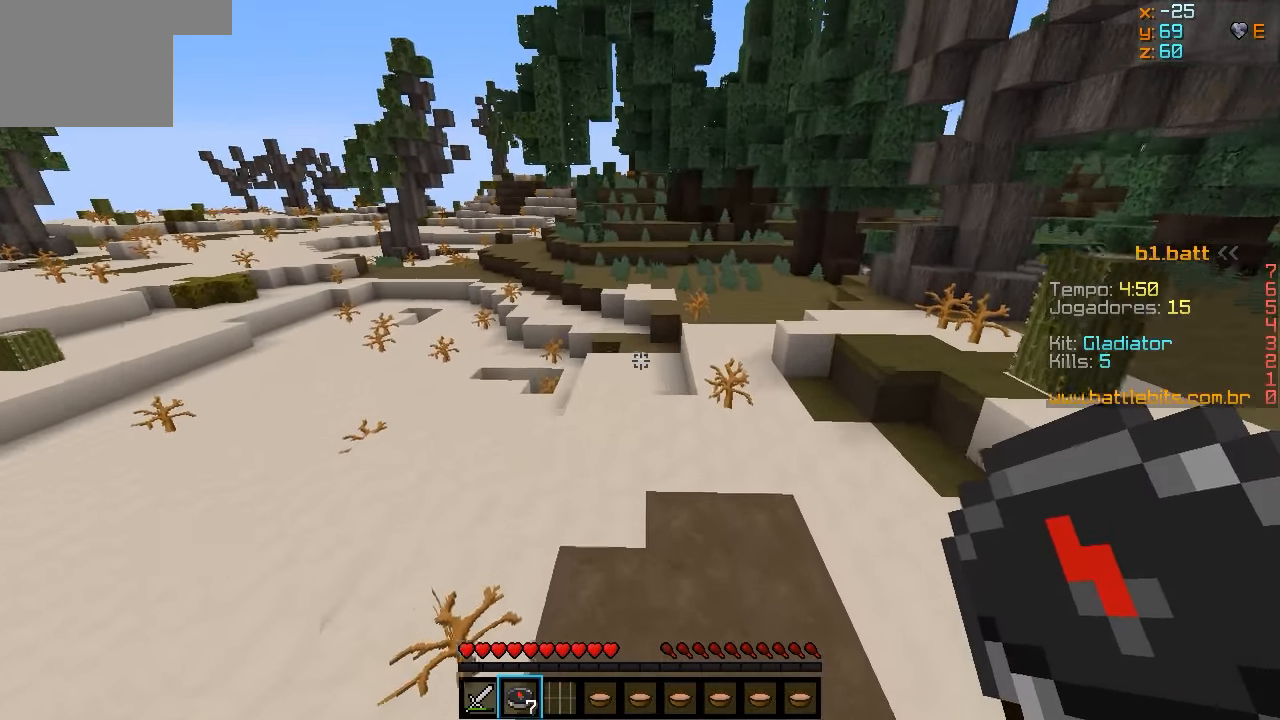
{"keys": ["w"], "events": []}
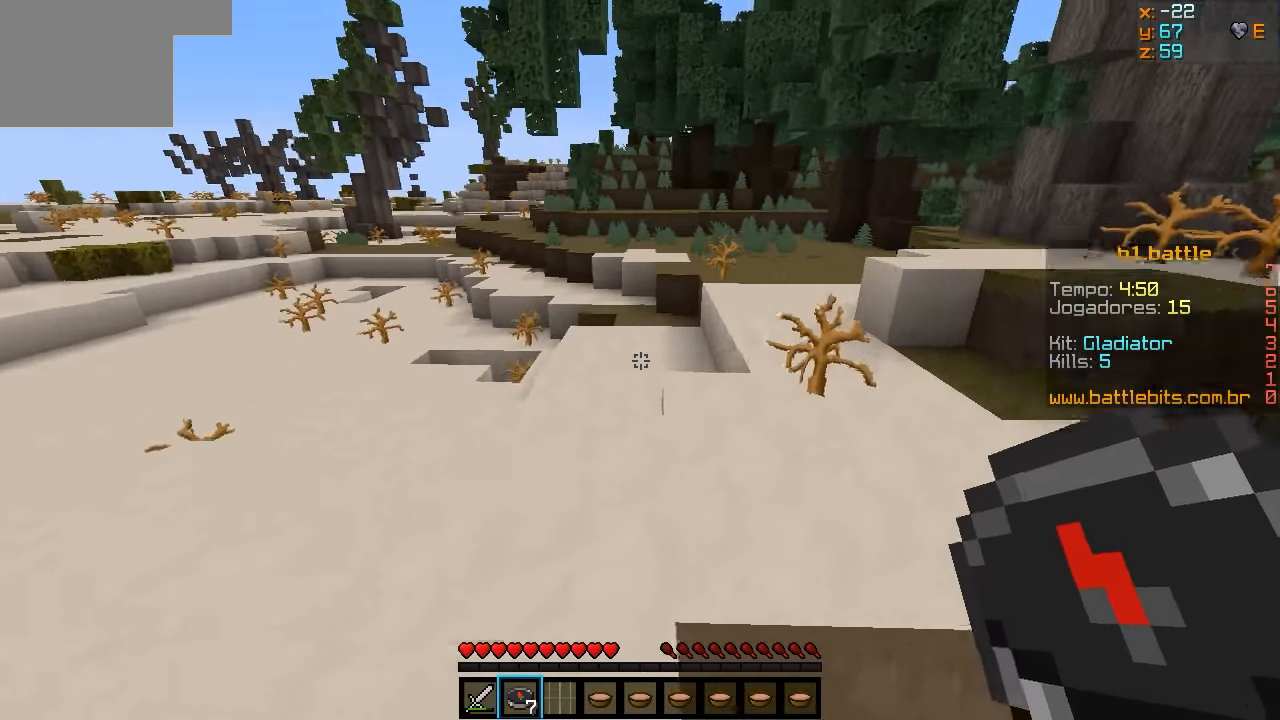
{"keys": ["w"], "events": []}
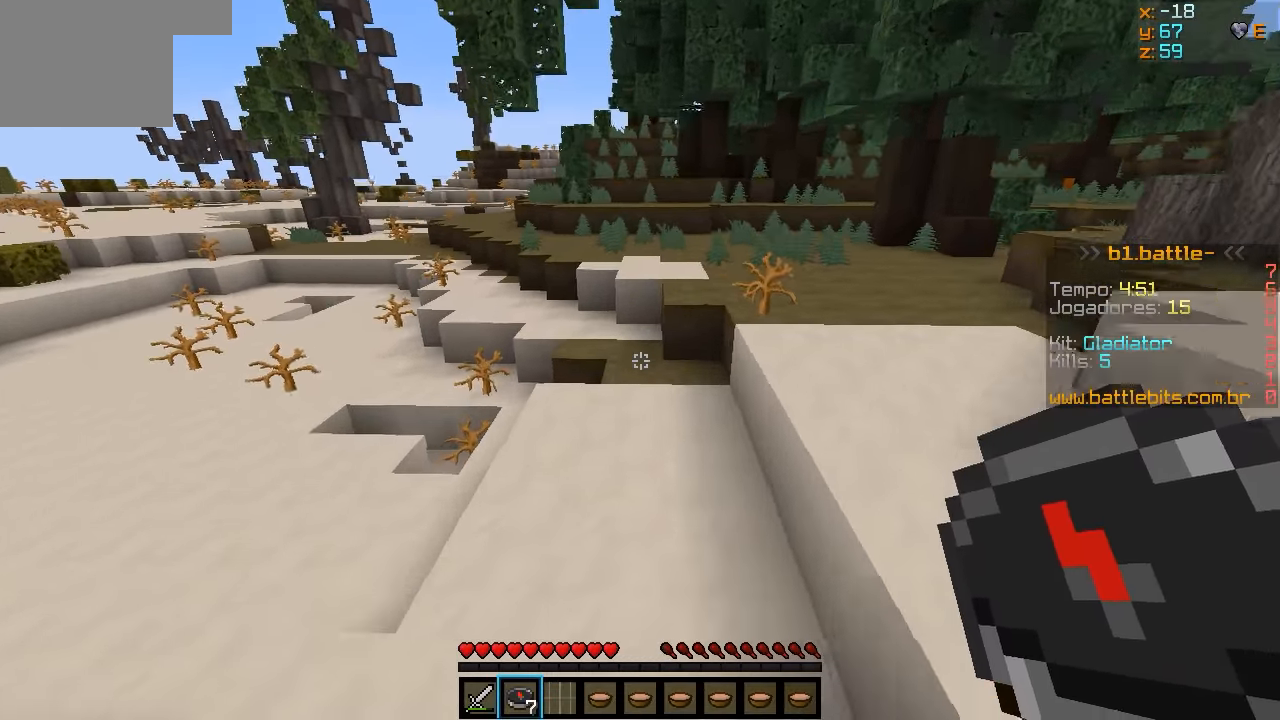
{"keys": ["w"], "events": []}
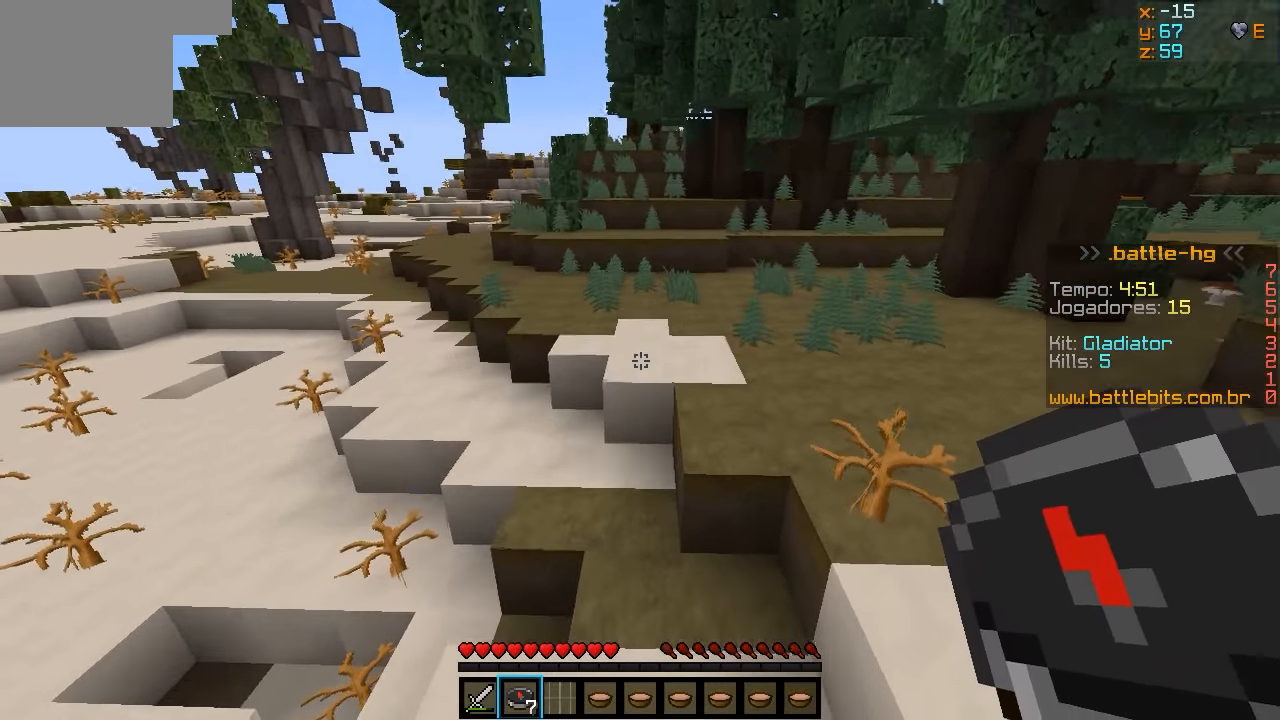
{"keys": ["w"], "events": [[33, "d", "down"], [233, "d", "up"]]}
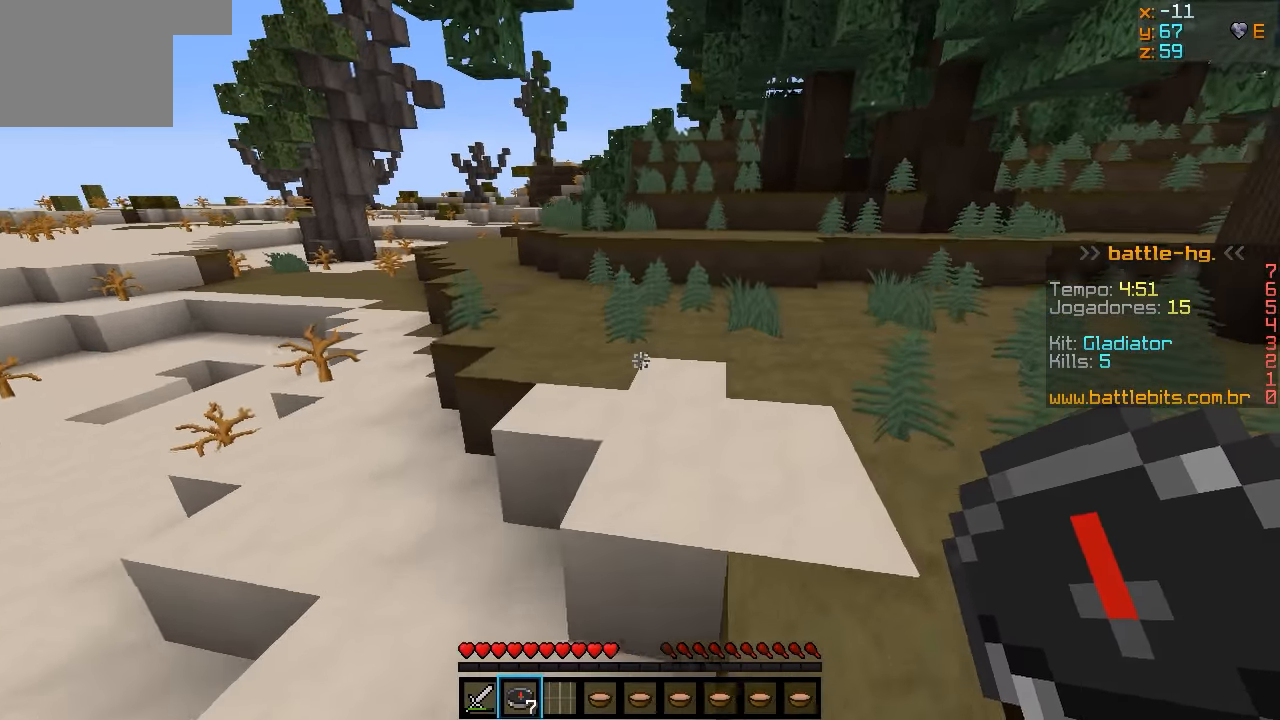
{"keys": ["w"], "events": []}
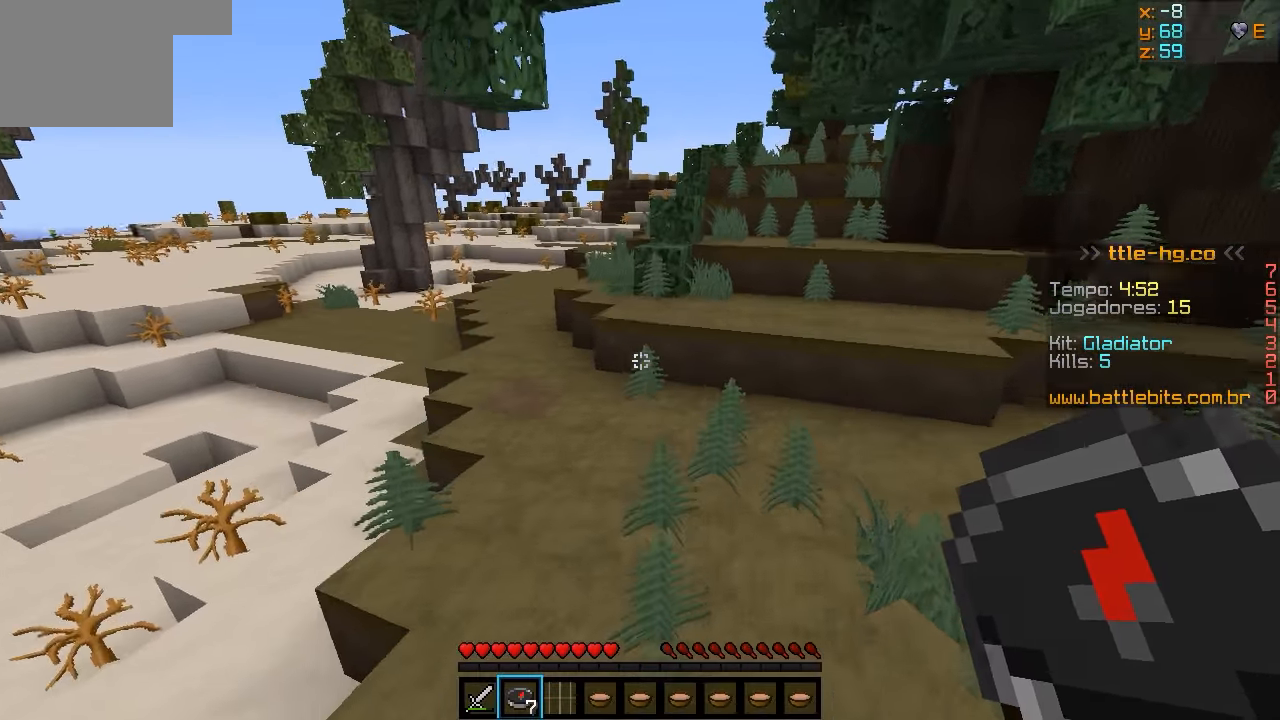
{"keys": ["a", "w"], "events": [[233, "a", "down"]]}
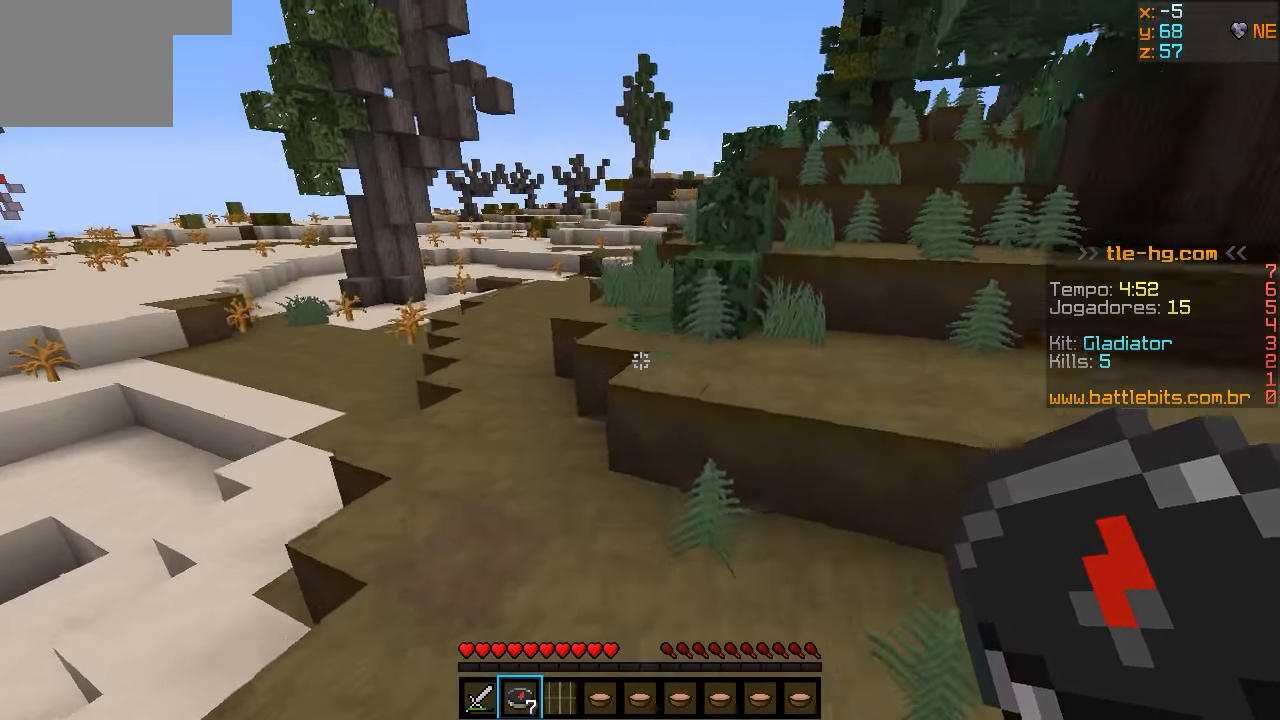
{"keys": ["w"], "events": [[17, "a", "up"], [167, "d", "down"], [366, "d", "up"]]}
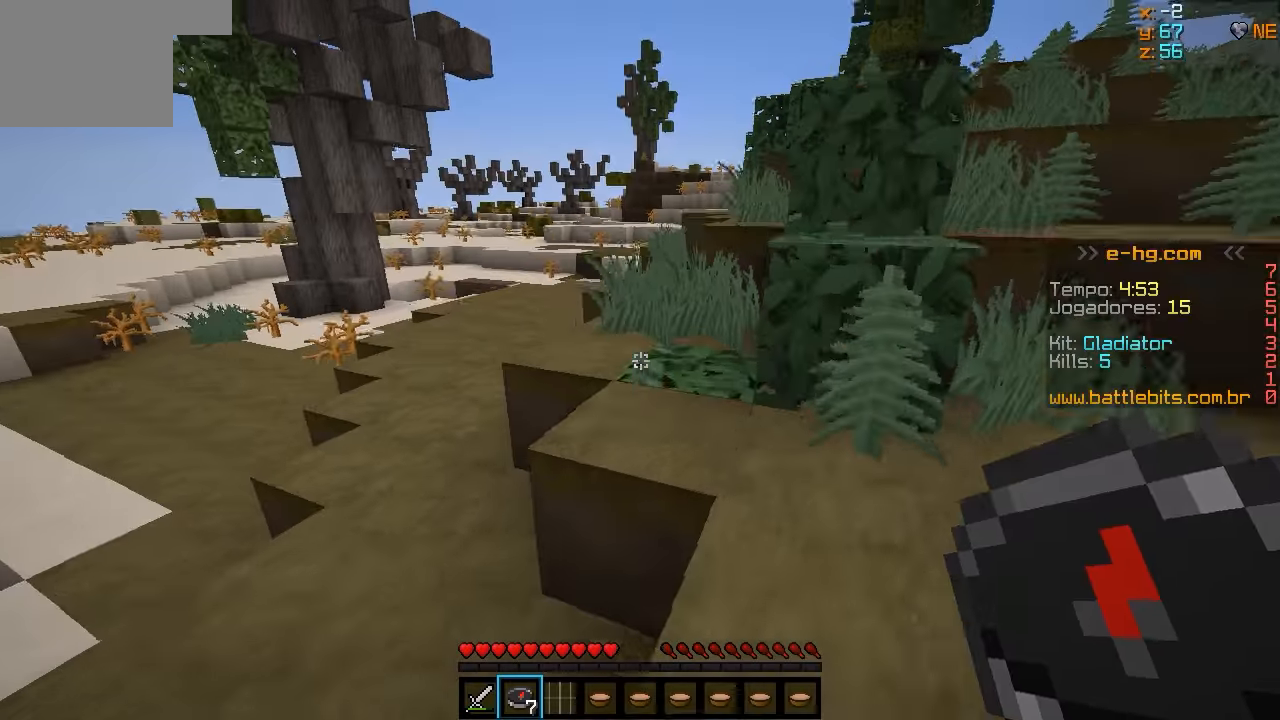
{"keys": ["w"], "events": [[50, "d", "down"], [200, "d", "up"]]}
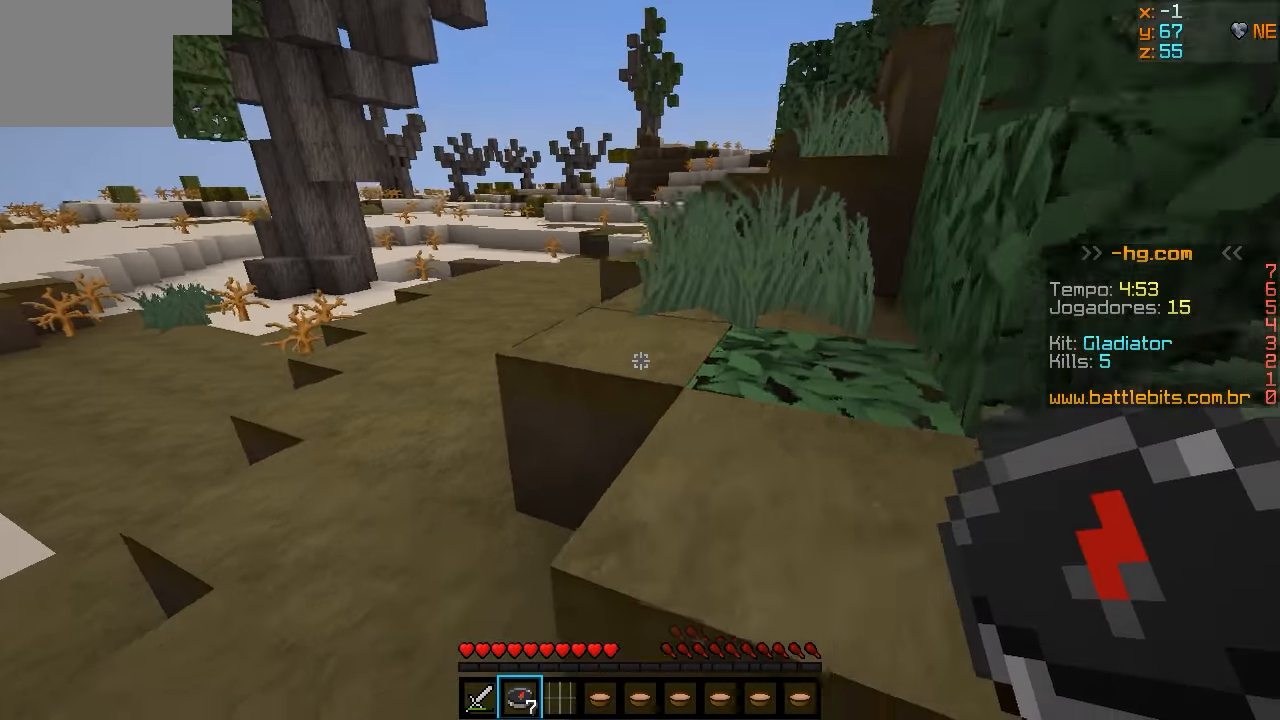
{"keys": ["w"], "events": [[117, "d", "down"], [367, "d", "up"]]}
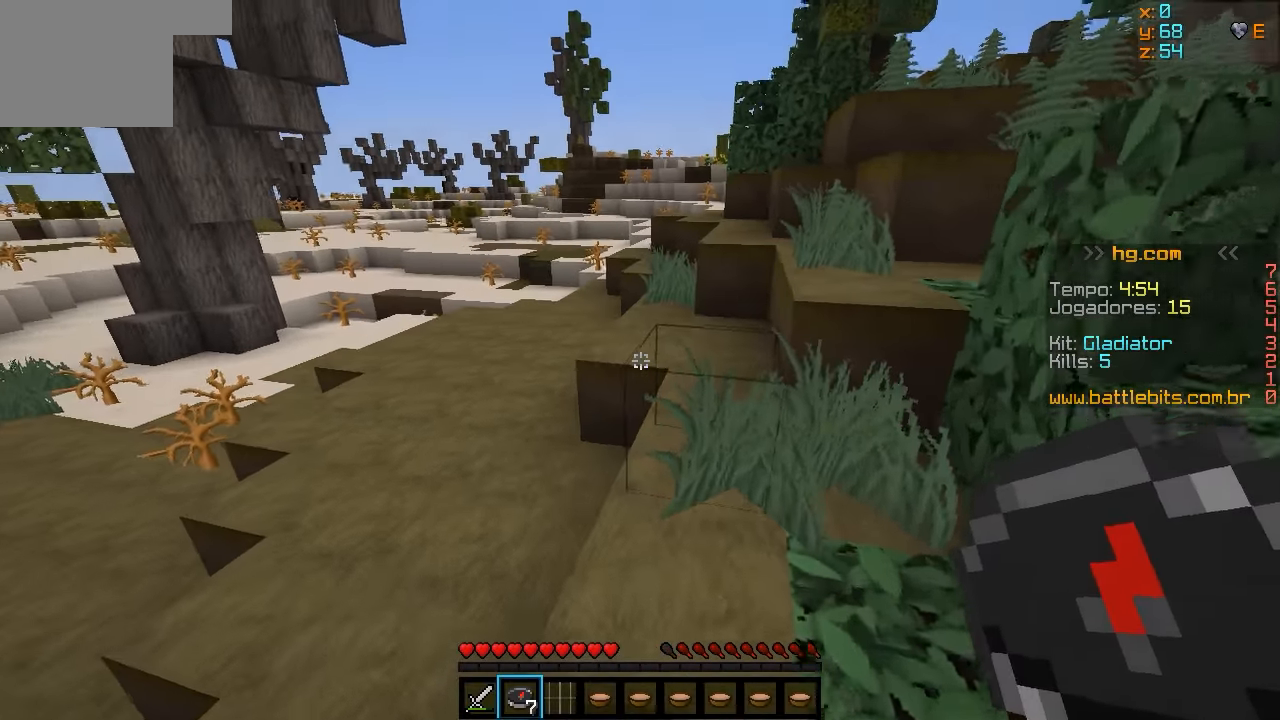
{"keys": ["w"], "events": [[300, "d", "down"], [417, "d", "up"]]}
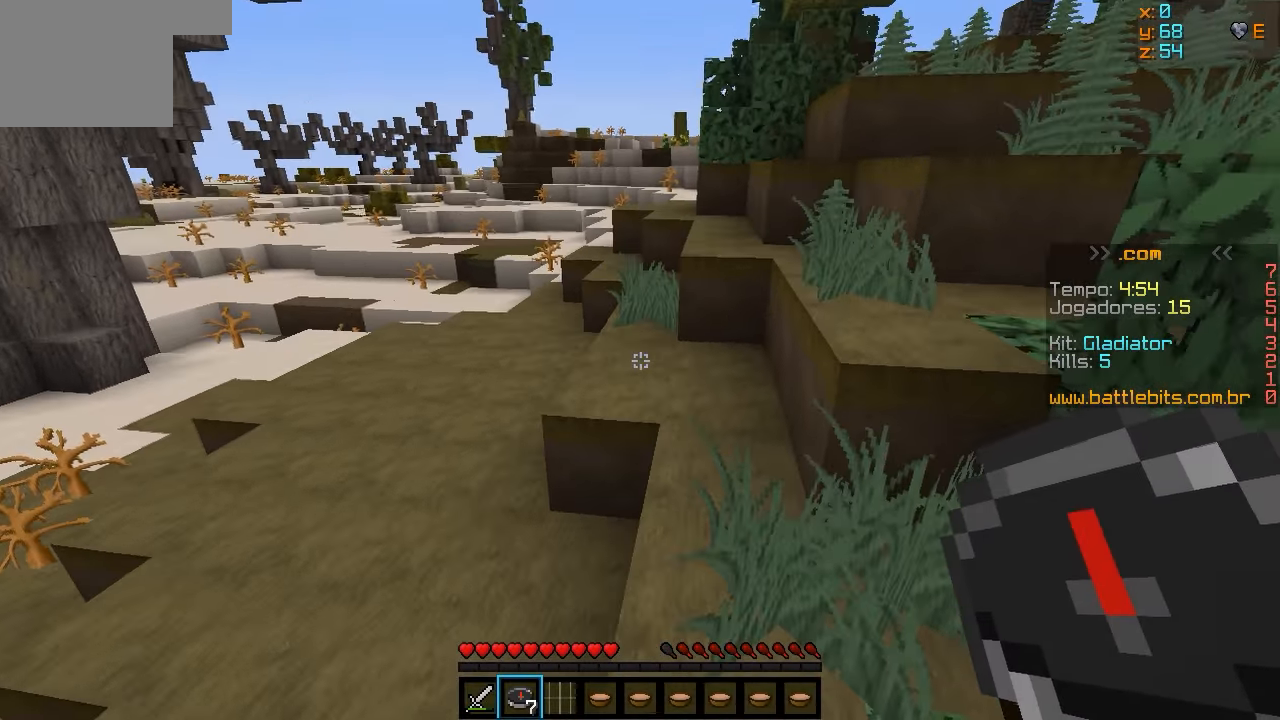
{"keys": ["w"], "events": []}
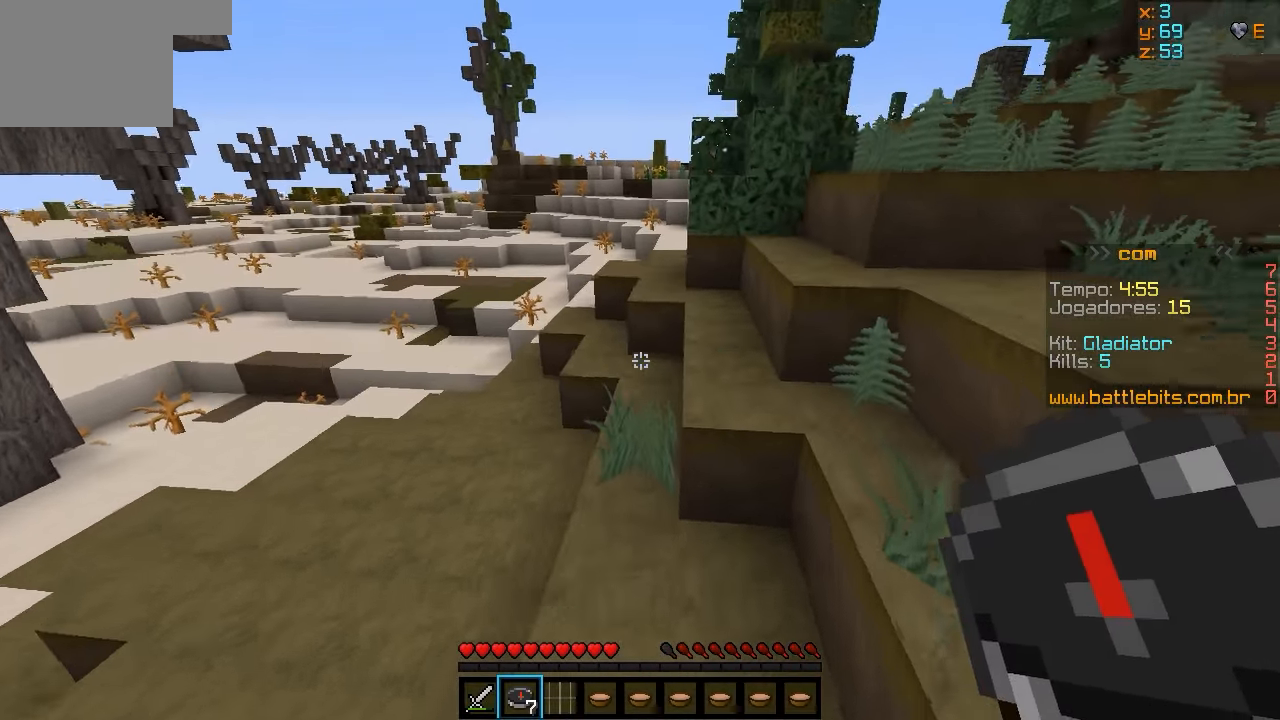
{"keys": ["d", "w"], "events": [[17, "d", "down"], [117, "d", "up"], [217, "a", "down"], [317, "a", "up"], [317, "d", "down"]]}
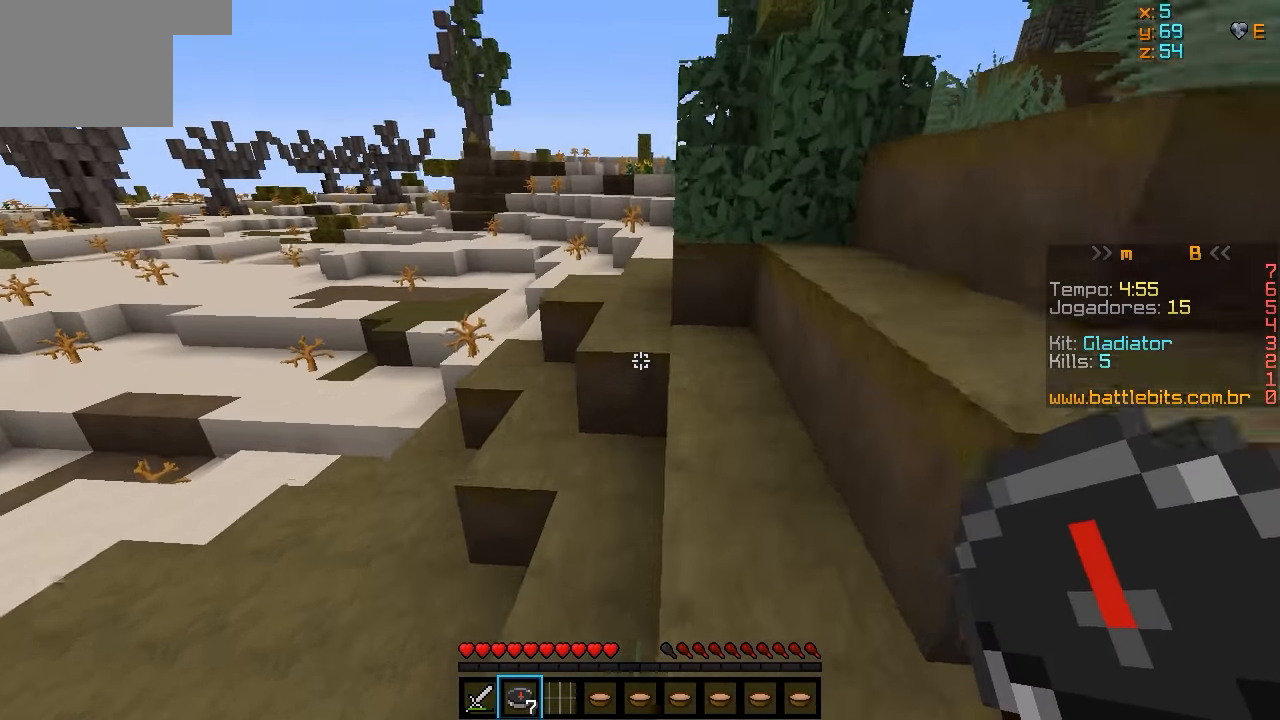
{"keys": ["a", "w"], "events": [[17, "d", "up"], [217, "a", "down"]]}
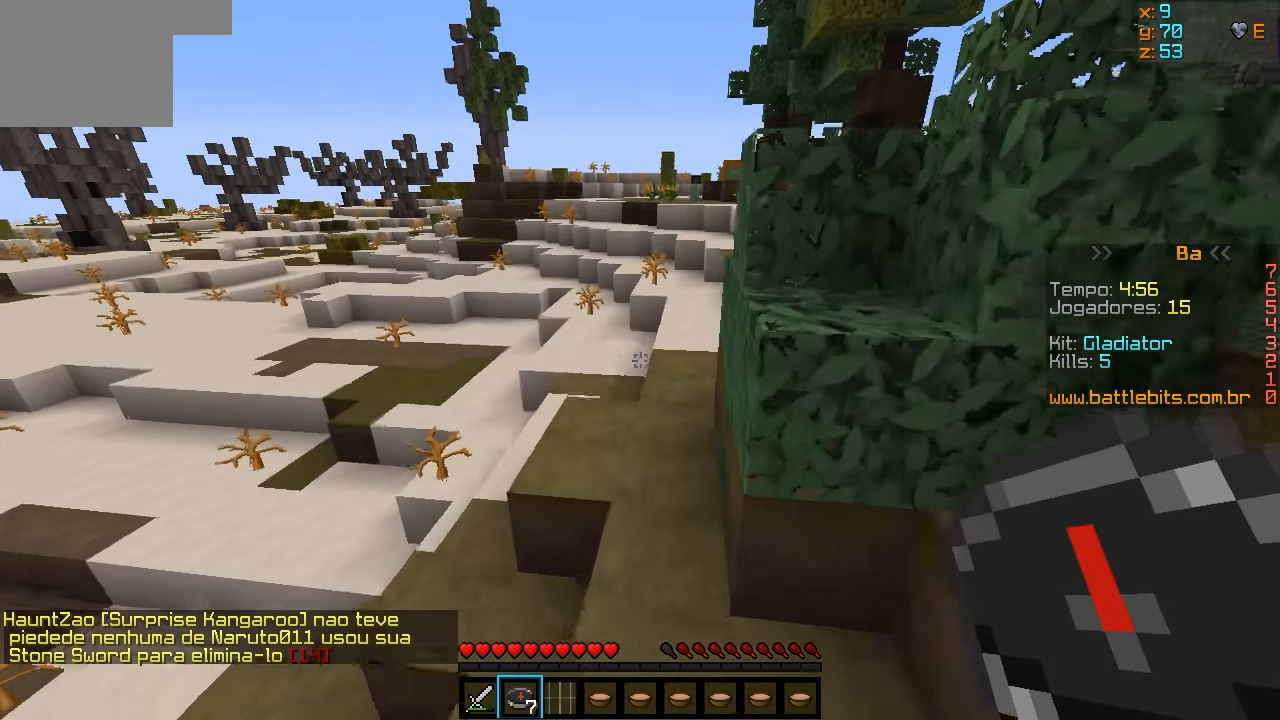
{"keys": ["w"], "events": [[17, "a", "up"], [217, "d", "down"], [367, "d", "up"]]}